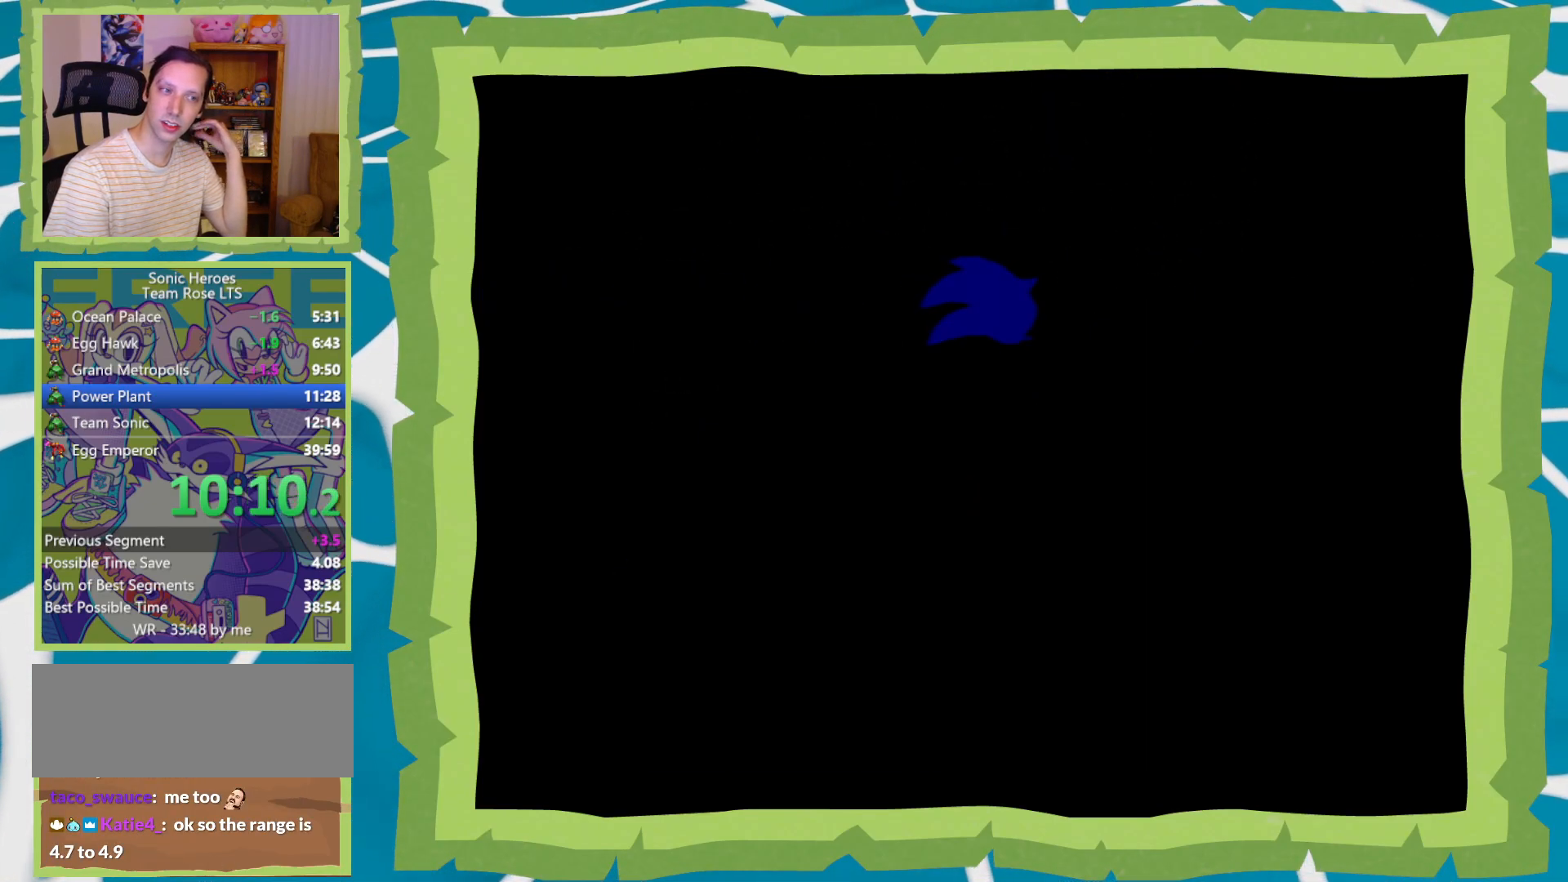
Gameplay with a controller (Nintendo layout); each line is a JSON object with the inputs held at the frame after it. "events" lists button and stick changes between this image and that frame as [ms after this image, input, new state], when the widget could be followed in between. Not read: L3 R3.
{"buttons": ["START"], "left_stick": "center", "right_stick": "center", "events": [[83, "START", "down"], [167, "START", "up"], [300, "START", "down"], [400, "START", "up"], [500, "START", "down"]]}
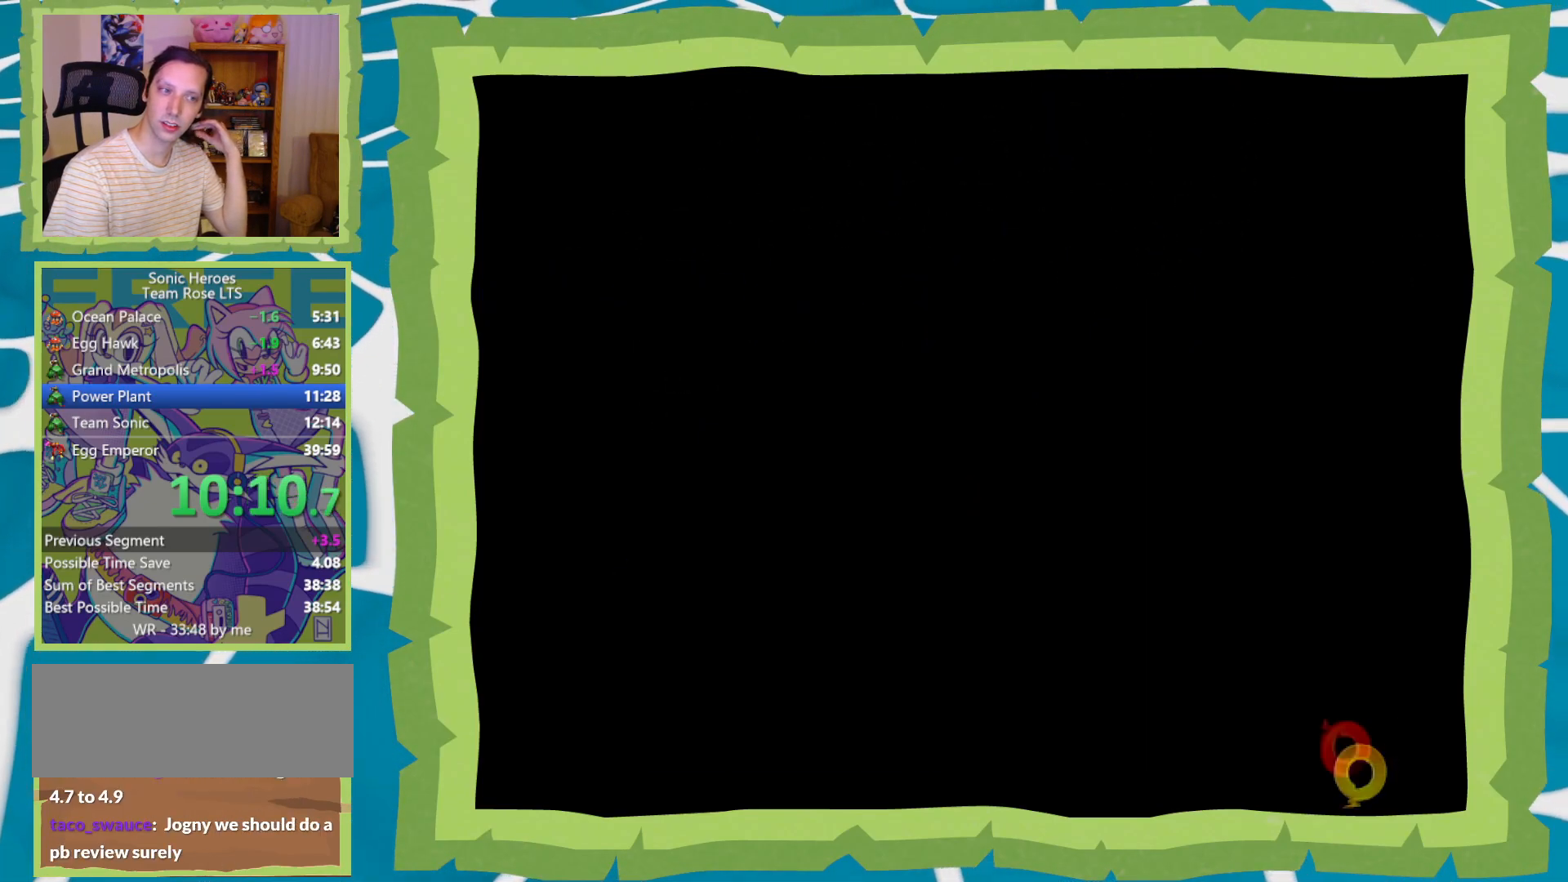
{"buttons": ["START"], "left_stick": "center", "right_stick": "center", "events": [[117, "START", "up"], [250, "START", "down"], [367, "START", "up"], [433, "START", "down"]]}
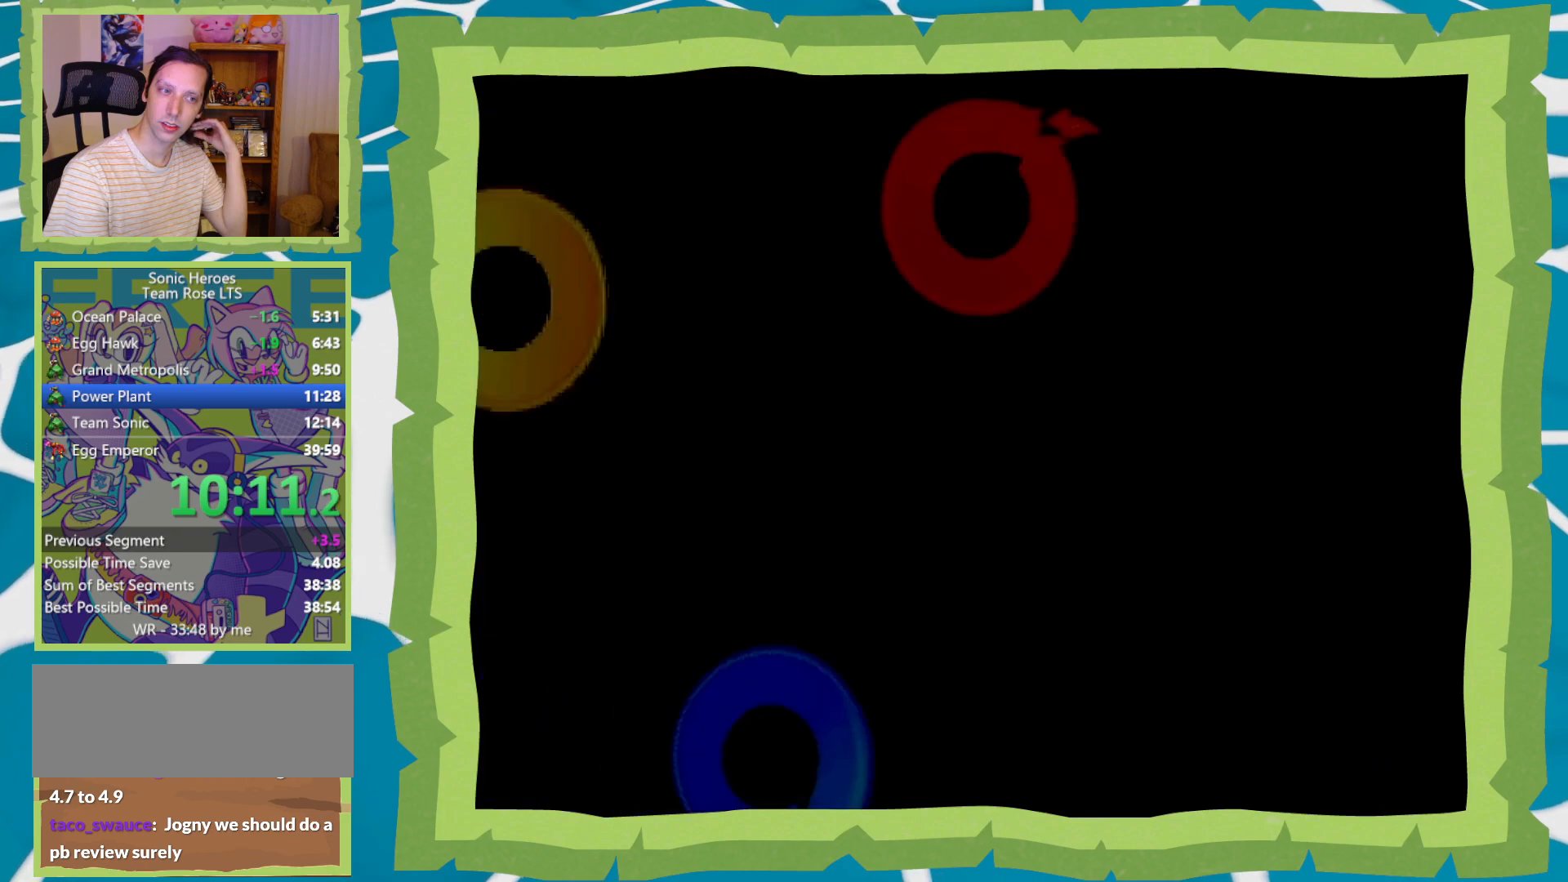
{"buttons": ["START"], "left_stick": "center", "right_stick": "center", "events": [[83, "START", "up"], [183, "START", "down"], [333, "START", "up"], [433, "START", "down"]]}
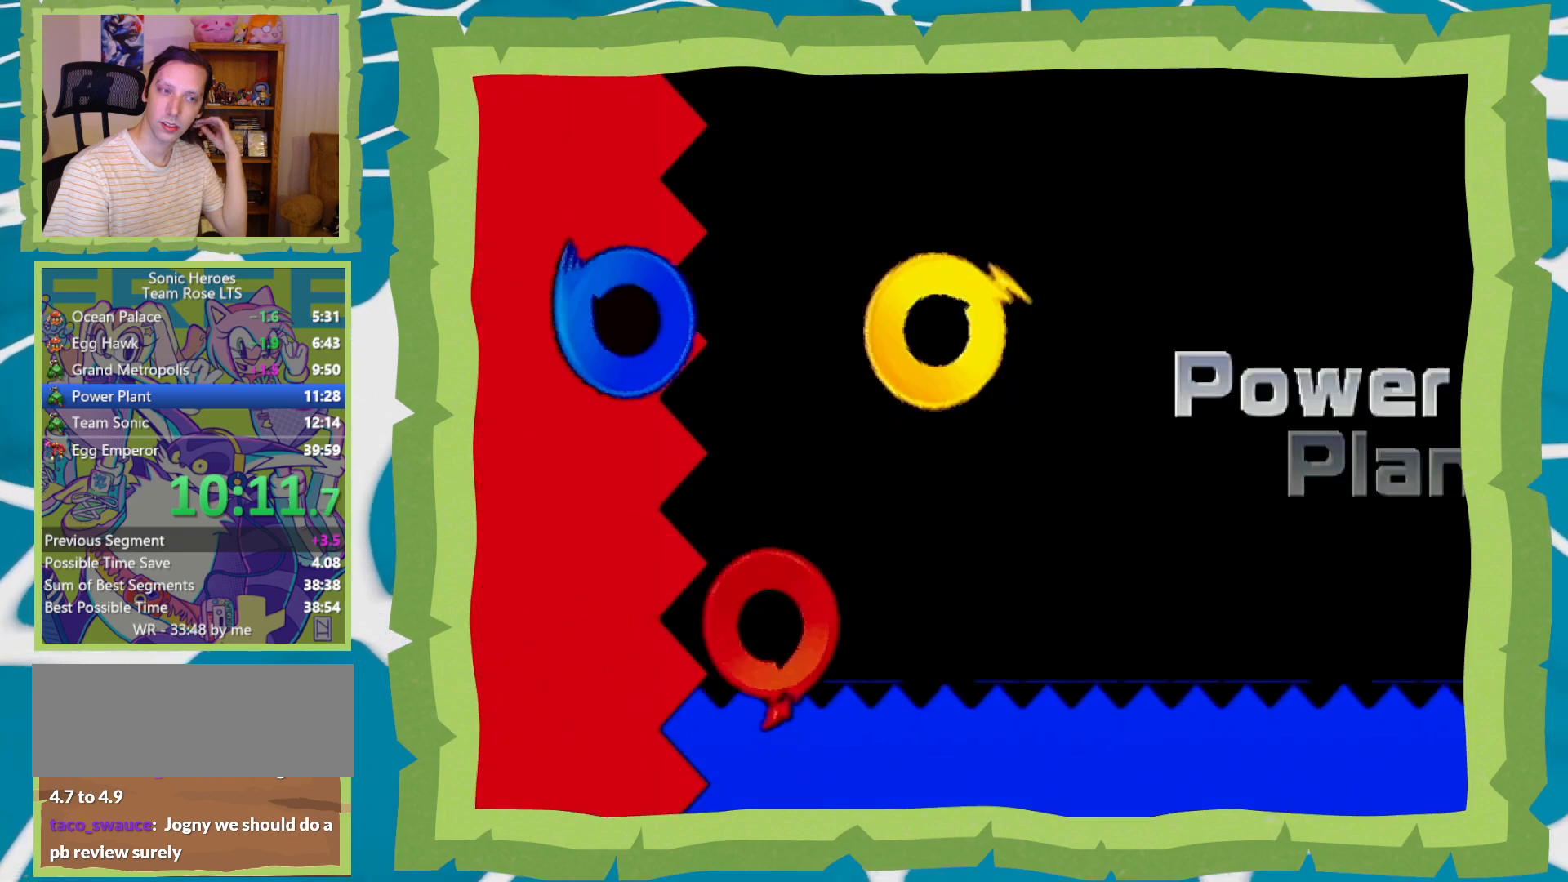
{"buttons": [], "left_stick": "center", "right_stick": "center", "events": [[83, "START", "up"], [183, "START", "down"], [300, "START", "up"]]}